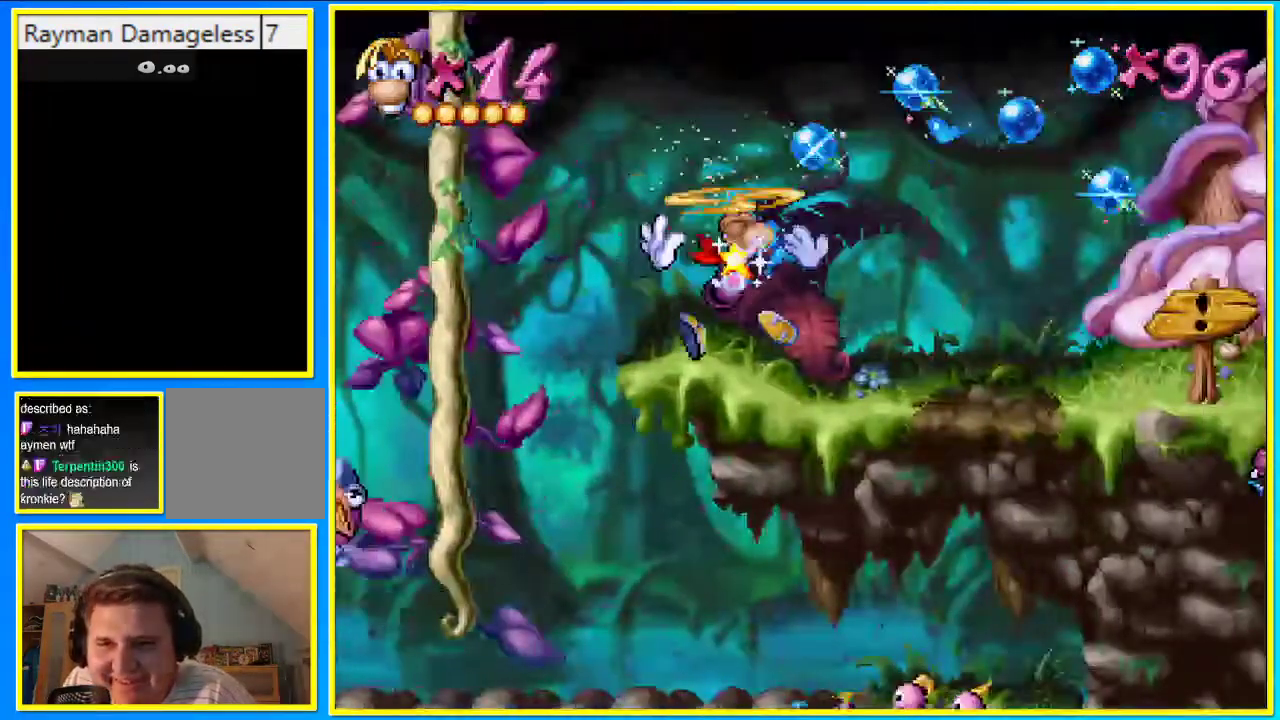
Gameplay with a controller (PlayStation layout); each line is a JSON object with the inputs held at the frame after it (dt_ms = milliseconds from this image to that frame). "events" lists button and stick changes between this image and that frame as [ms after this image, input, new state], when the widget could be followed in between. Not read: L3 R3.
{"dt_ms": 503, "buttons": ["CIRCLE", "DPAD_RIGHT"], "left_stick": "center", "right_stick": "center", "events": [[503, "CROSS", "up"]]}
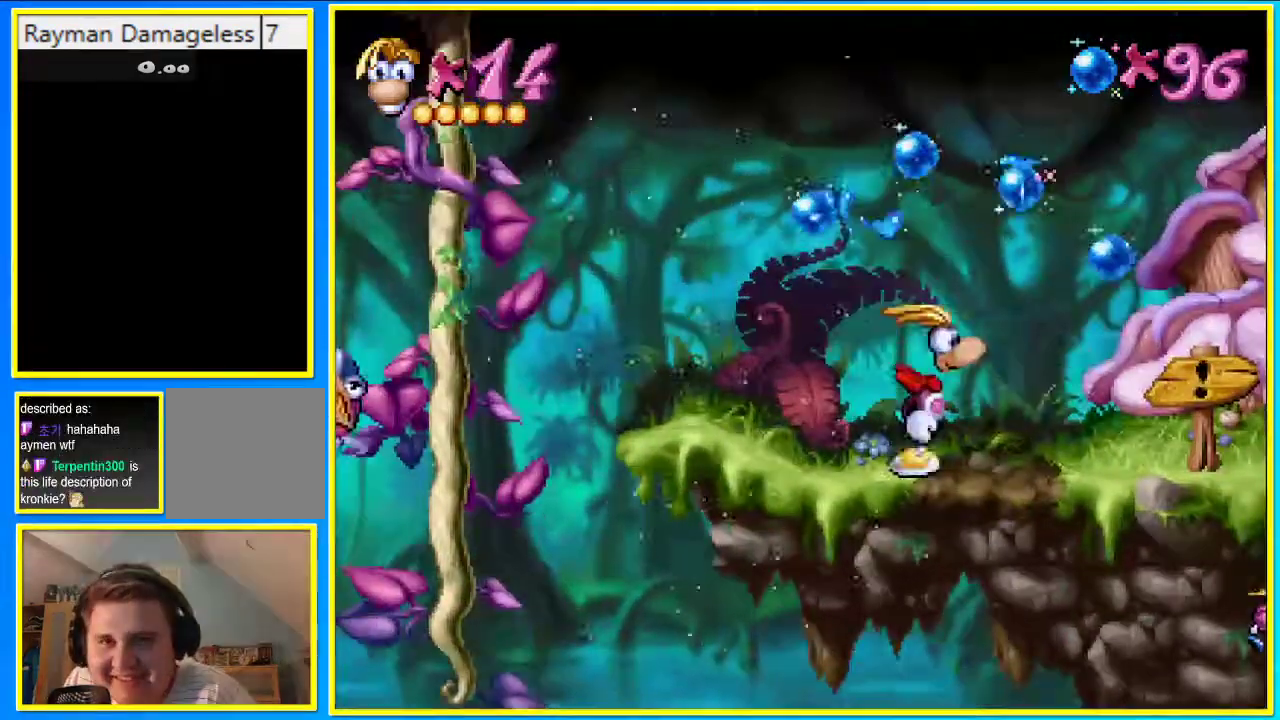
{"dt_ms": 504, "buttons": ["CIRCLE", "DPAD_RIGHT"], "left_stick": "center", "right_stick": "center", "events": []}
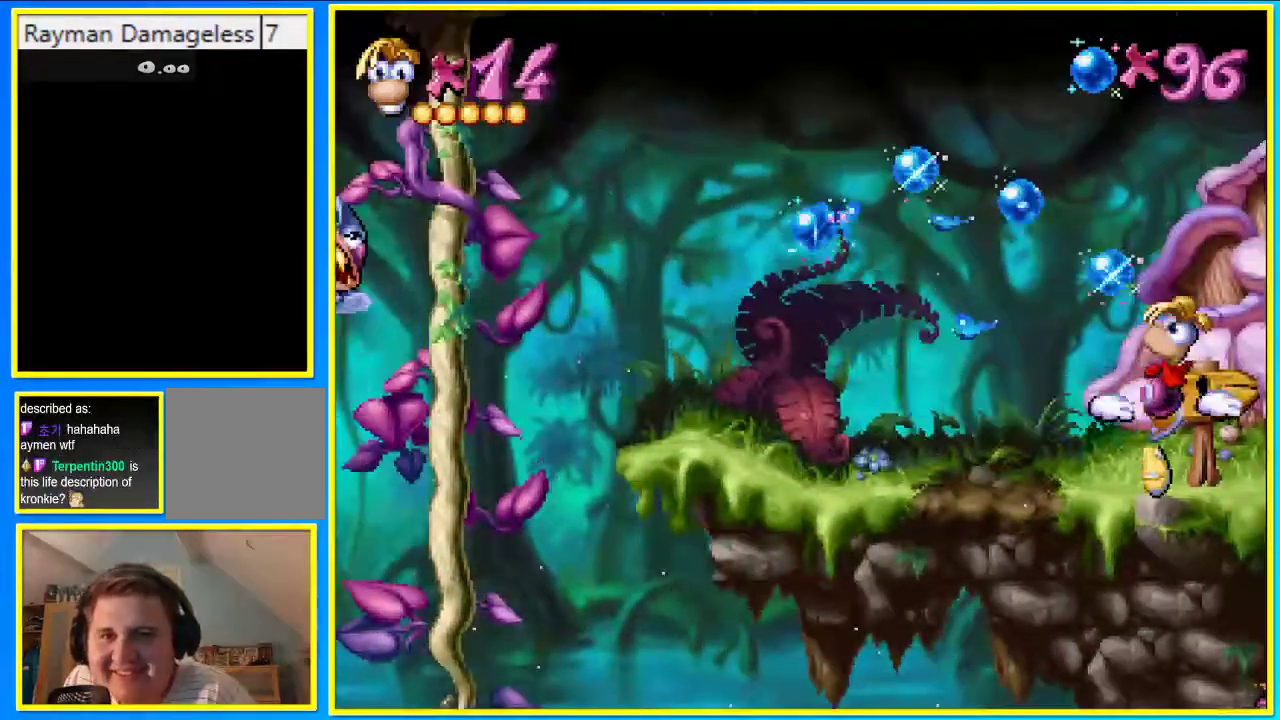
{"dt_ms": 503, "buttons": [], "left_stick": "center", "right_stick": "center", "events": [[268, "DPAD_RIGHT", "up"], [302, "CIRCLE", "up"]]}
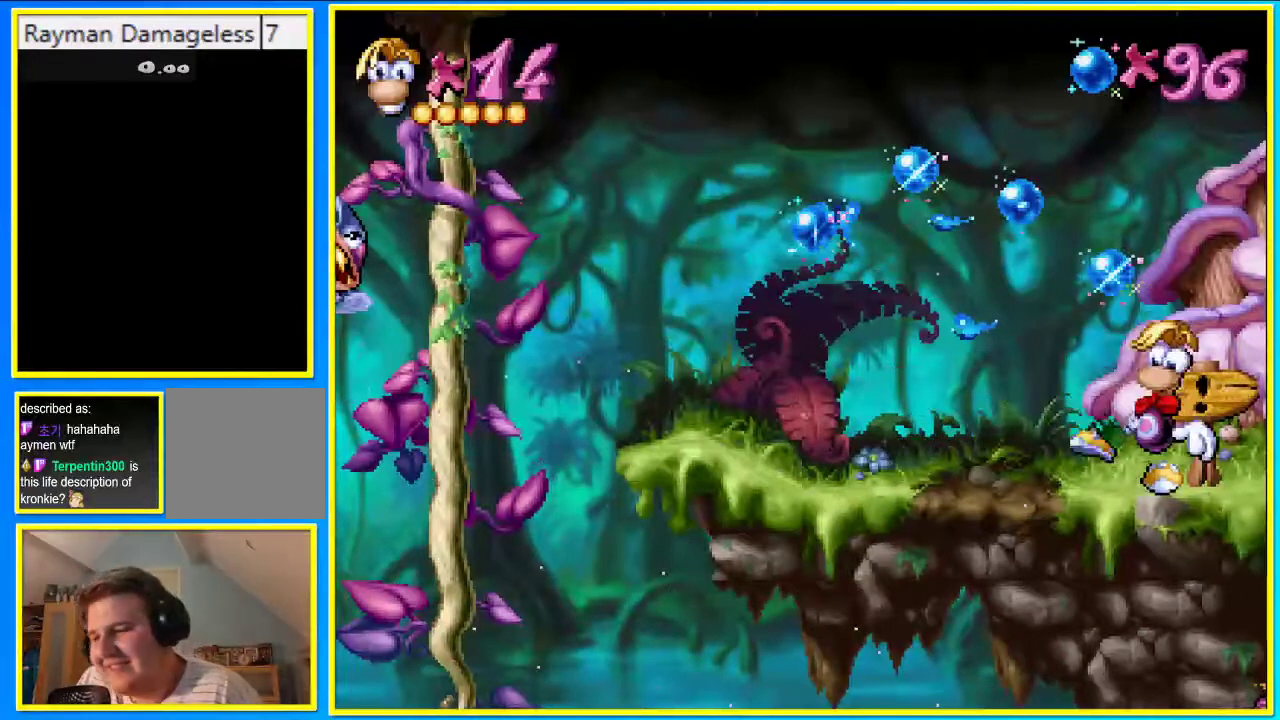
{"dt_ms": 973, "buttons": [], "left_stick": "center", "right_stick": "center"}
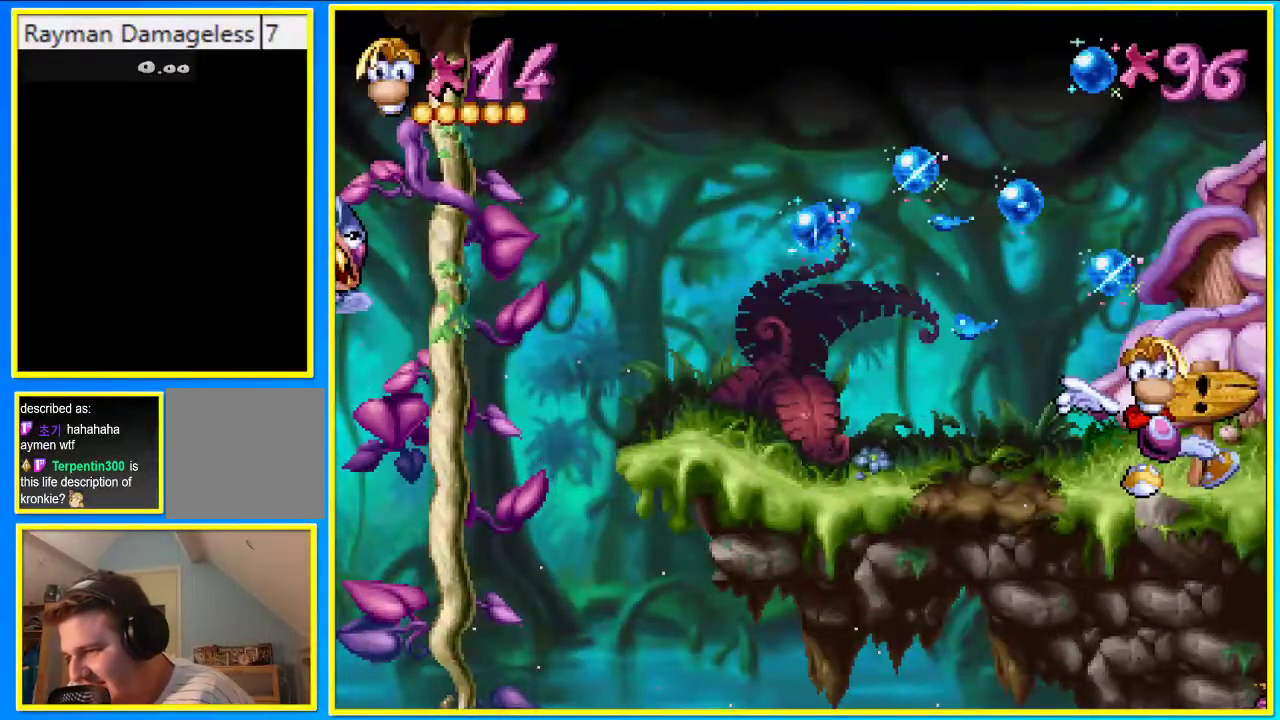
{"dt_ms": 503, "buttons": [], "left_stick": "center", "right_stick": "center", "events": []}
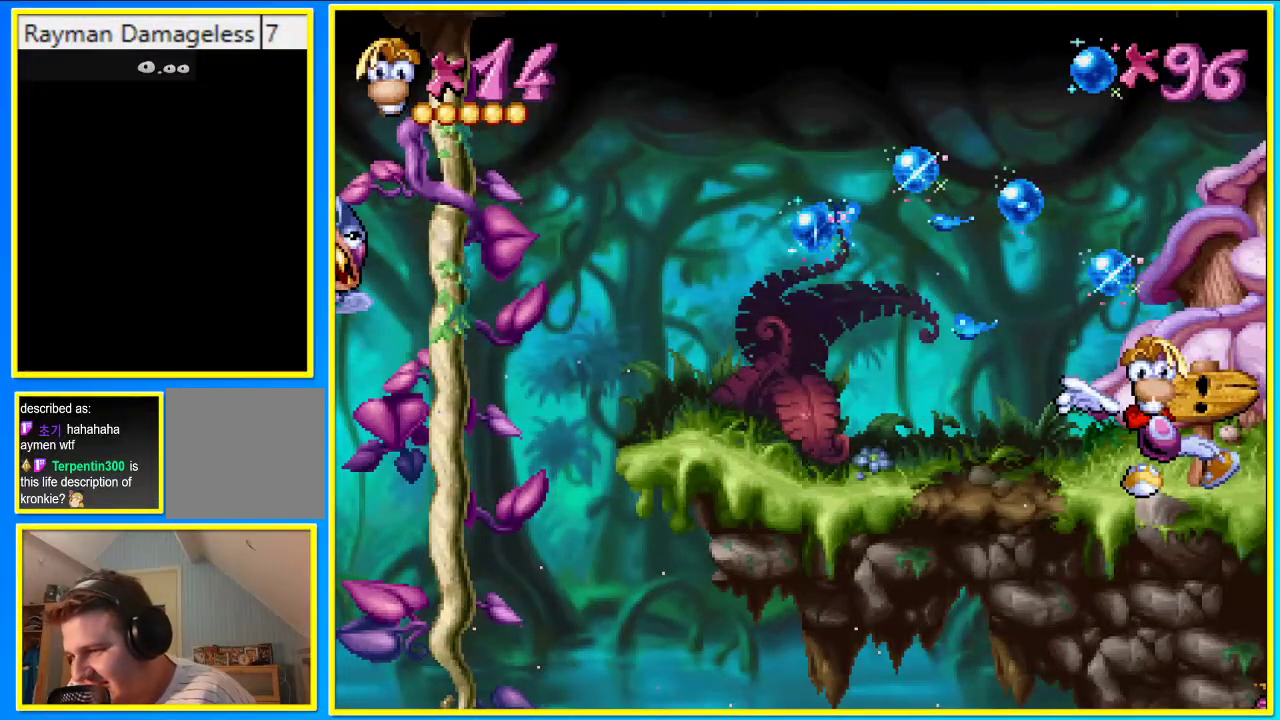
{"dt_ms": 503, "buttons": [], "left_stick": "center", "right_stick": "center", "events": []}
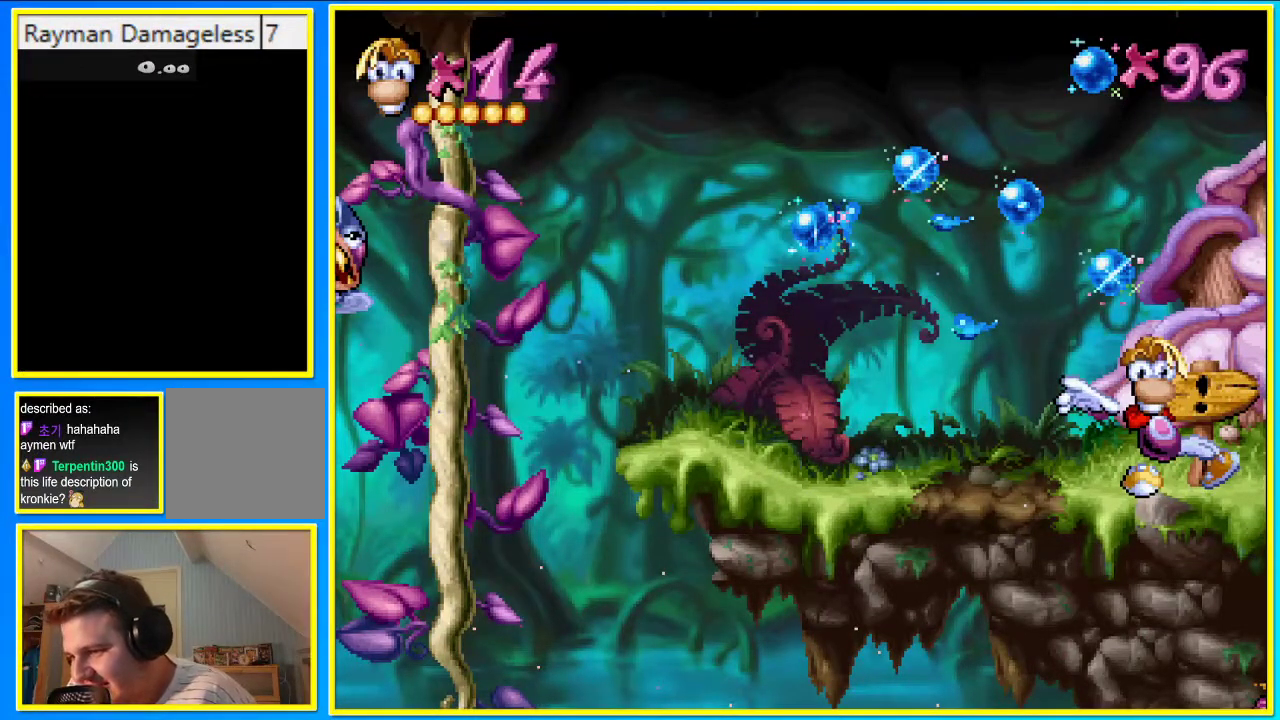
{"dt_ms": 503, "buttons": [], "left_stick": "center", "right_stick": "center", "events": []}
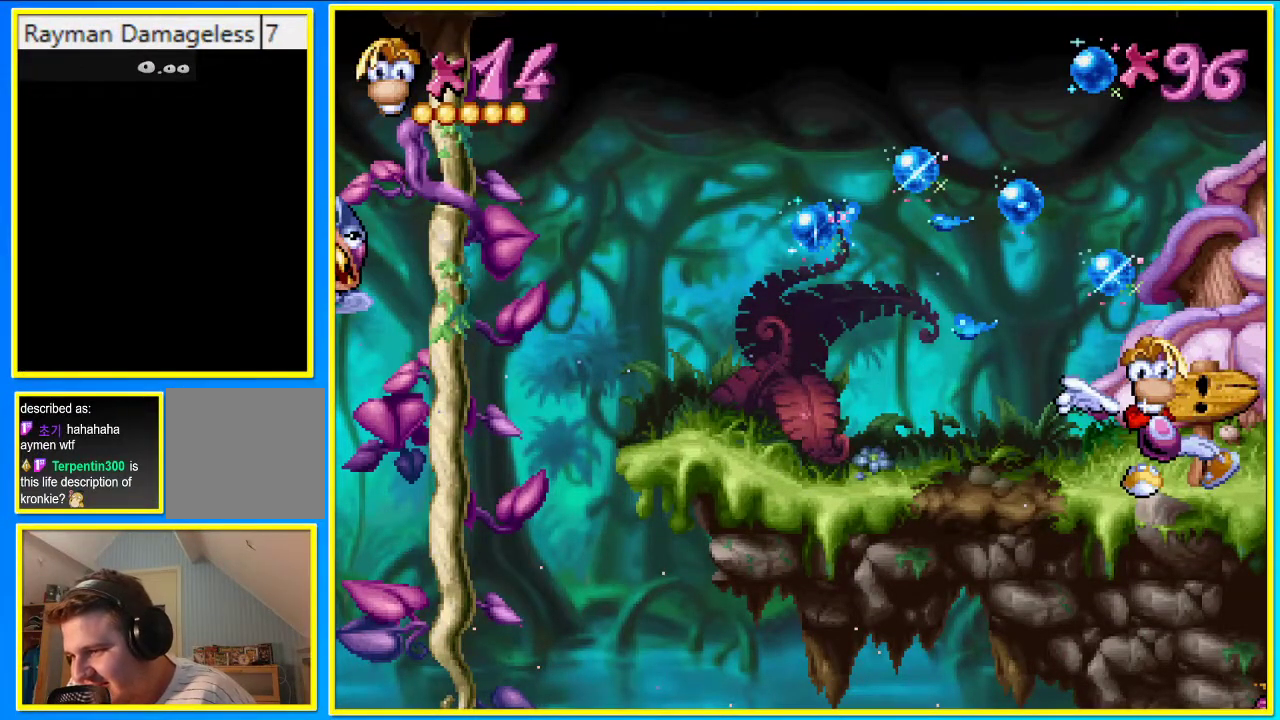
{"dt_ms": 504, "buttons": [], "left_stick": "center", "right_stick": "center", "events": []}
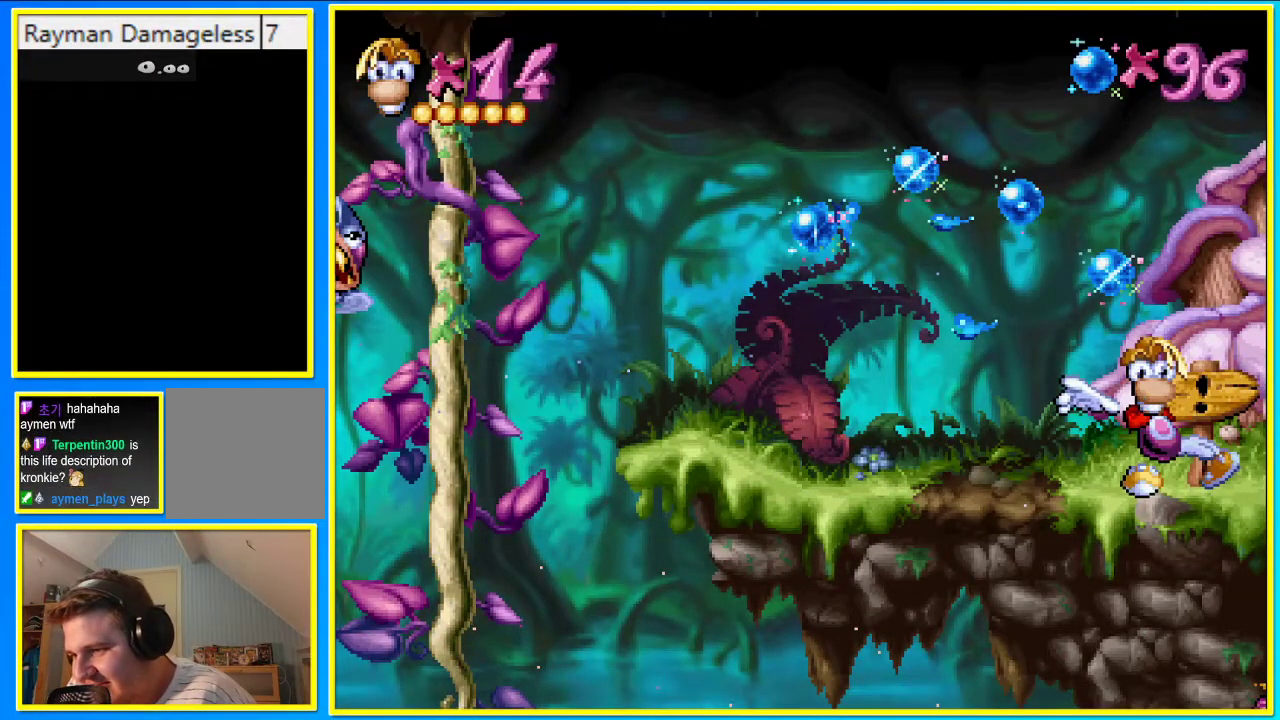
{"dt_ms": 503, "buttons": [], "left_stick": "center", "right_stick": "center", "events": []}
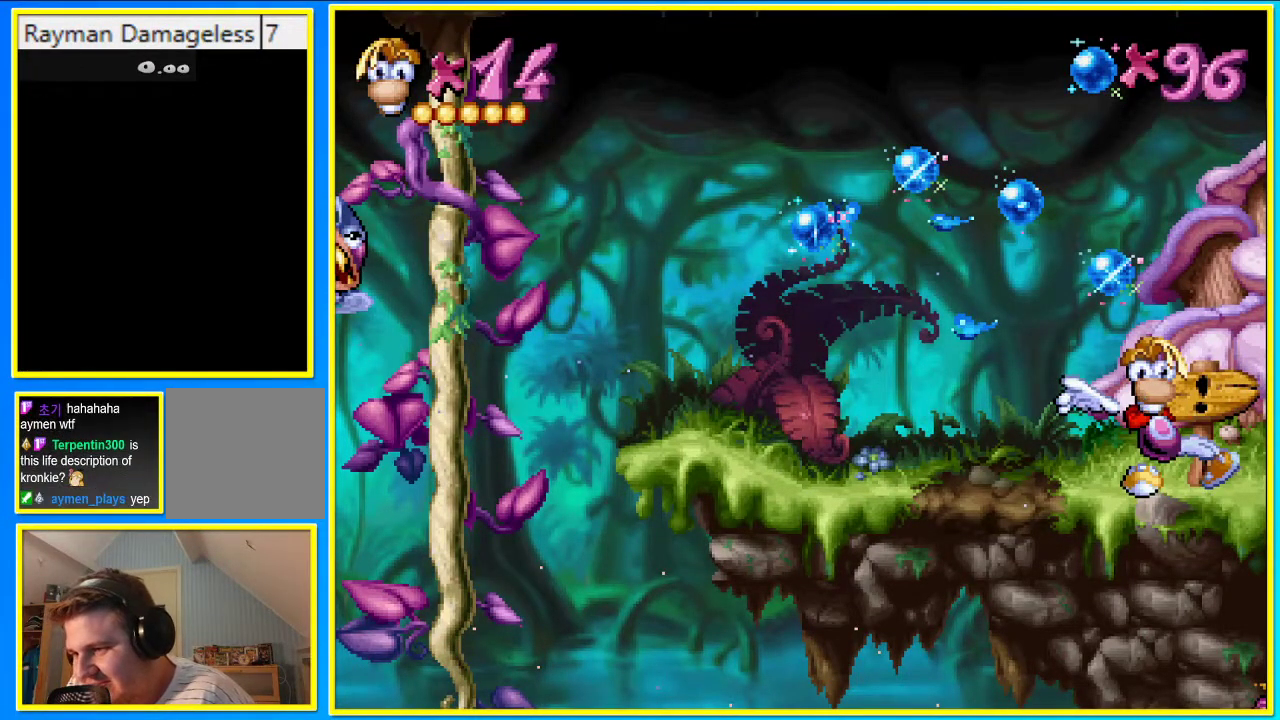
{"dt_ms": 503, "buttons": [], "left_stick": "center", "right_stick": "center", "events": []}
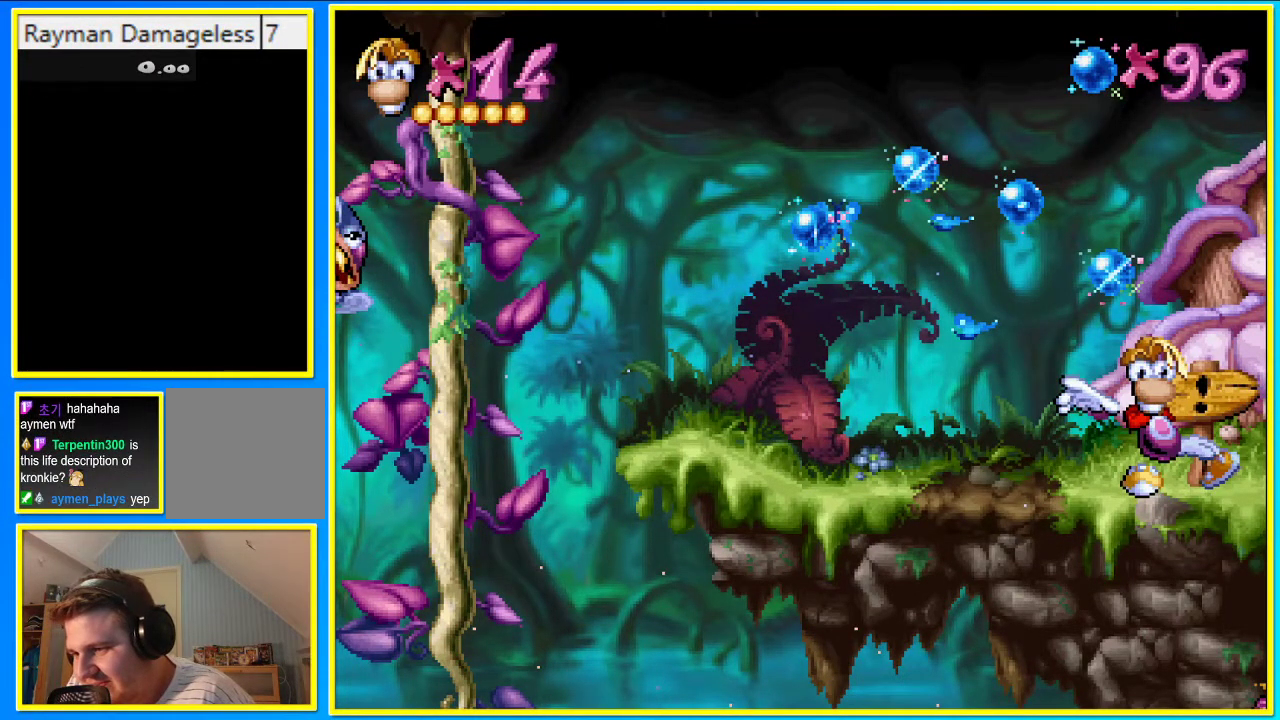
{"dt_ms": 503, "buttons": [], "left_stick": "center", "right_stick": "center", "events": []}
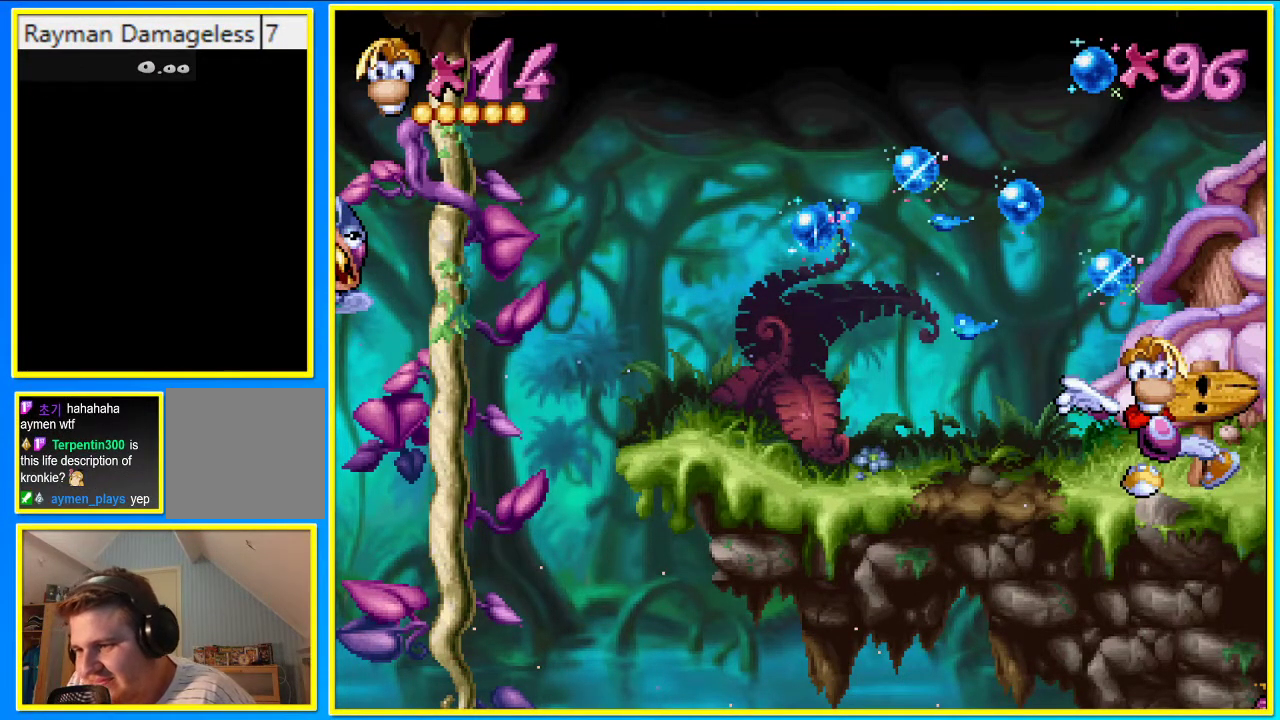
{"dt_ms": 503, "buttons": [], "left_stick": "center", "right_stick": "center", "events": []}
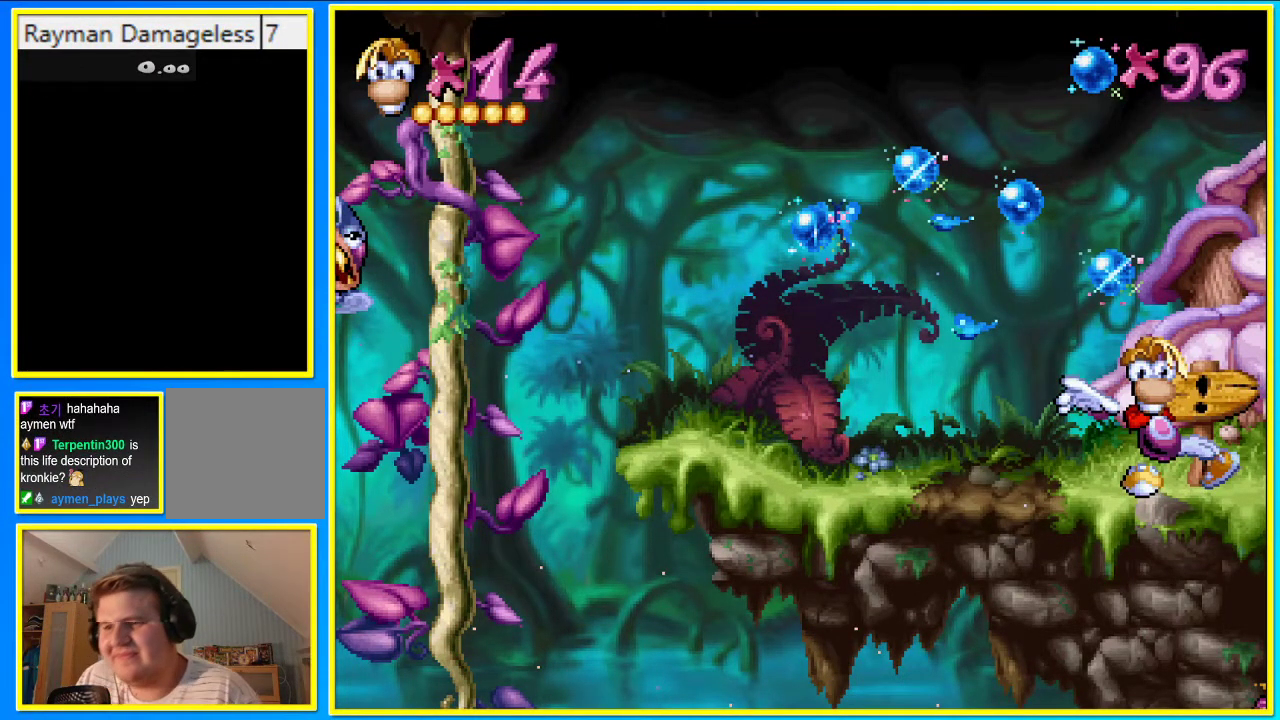
{"dt_ms": 504, "buttons": ["CROSS"], "left_stick": "center", "right_stick": "center", "events": [[470, "CROSS", "down"]]}
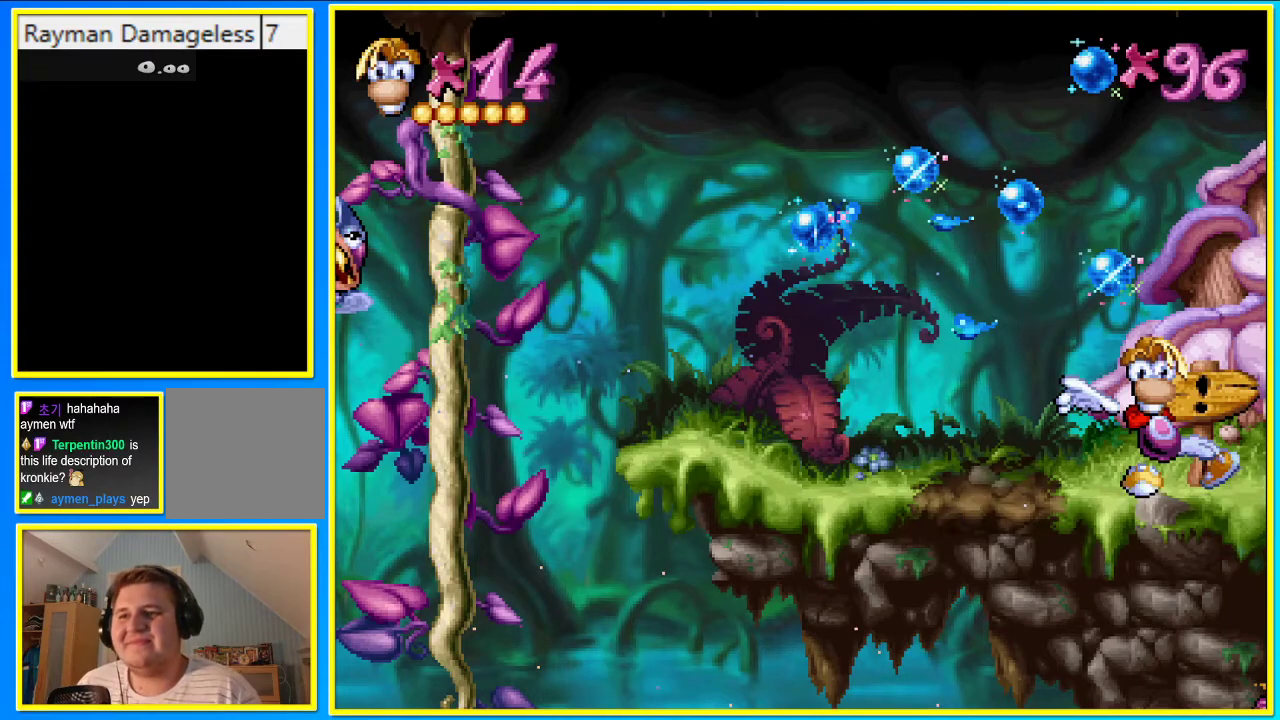
{"dt_ms": 469, "buttons": [], "left_stick": "center", "right_stick": "center", "events": [[33, "CROSS", "up"], [134, "CROSS", "down"], [201, "CROSS", "up"], [335, "CROSS", "down"], [369, "CROSS", "up"]]}
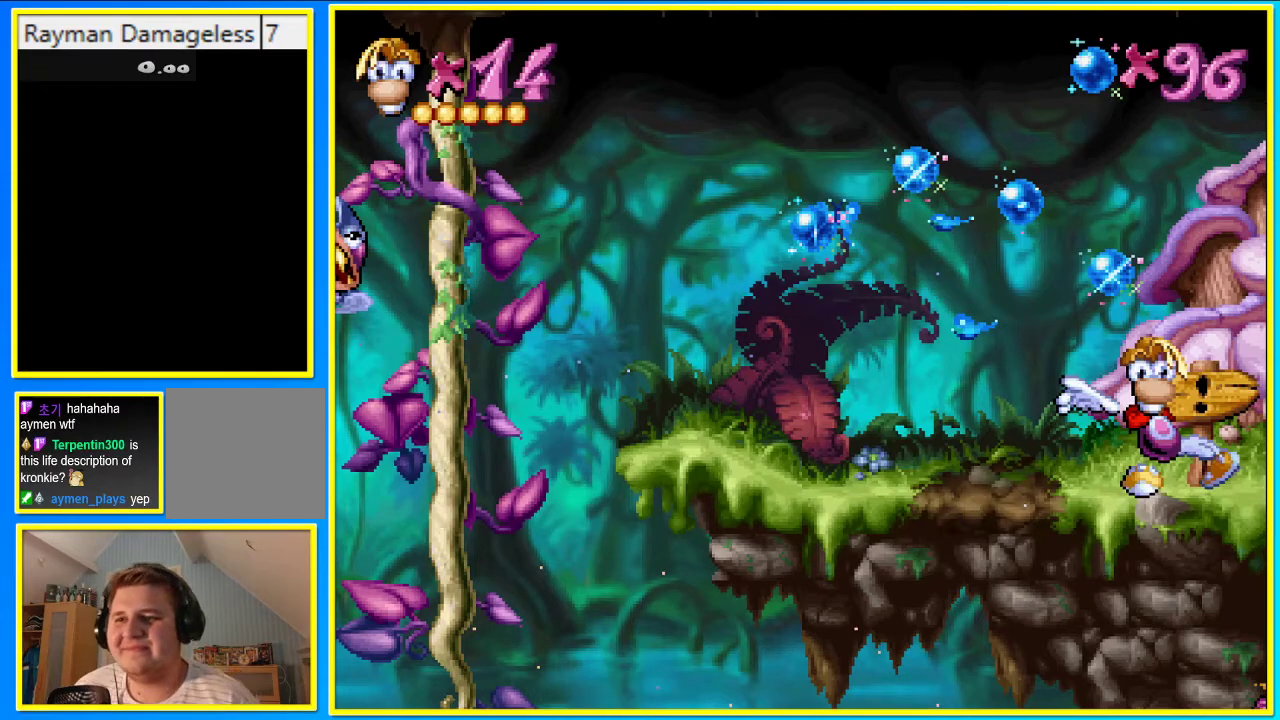
{"dt_ms": 503, "buttons": [], "left_stick": "center", "right_stick": "center", "events": [[34, "CROSS", "down"], [134, "CROSS", "up"], [235, "CROSS", "down"], [302, "CROSS", "up"], [436, "CROSS", "down"], [503, "CROSS", "up"]]}
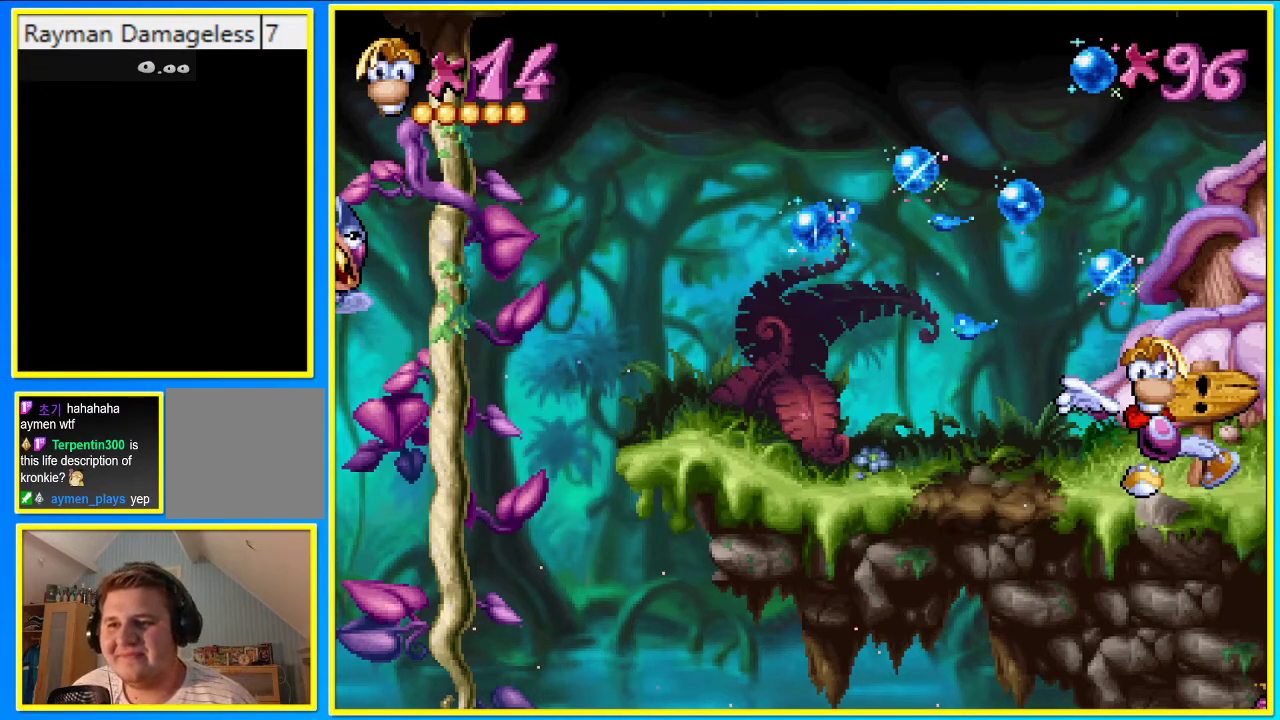
{"dt_ms": 504, "buttons": ["CIRCLE", "DPAD_RIGHT"], "left_stick": "center", "right_stick": "center", "events": [[68, "CROSS", "down"], [168, "CROSS", "up"], [202, "DPAD_RIGHT", "down"], [336, "CIRCLE", "down"]]}
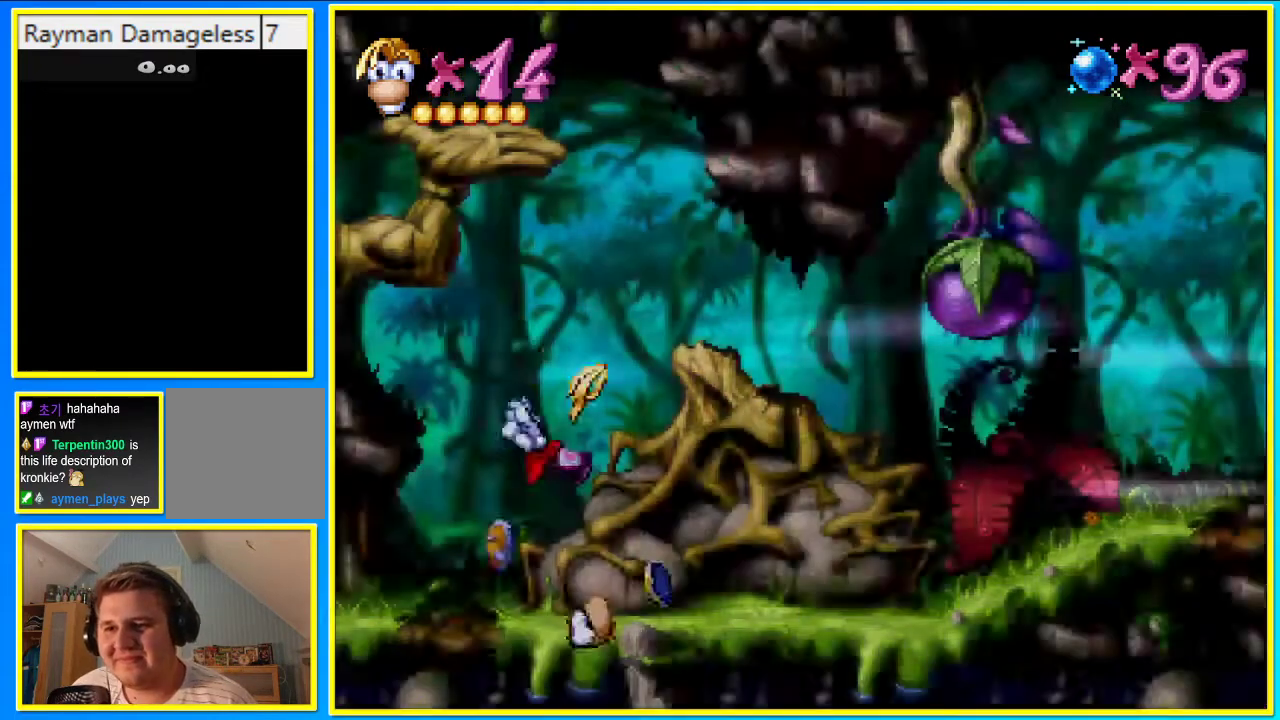
{"dt_ms": 503, "buttons": ["CIRCLE", "DPAD_RIGHT"], "left_stick": "center", "right_stick": "center", "events": []}
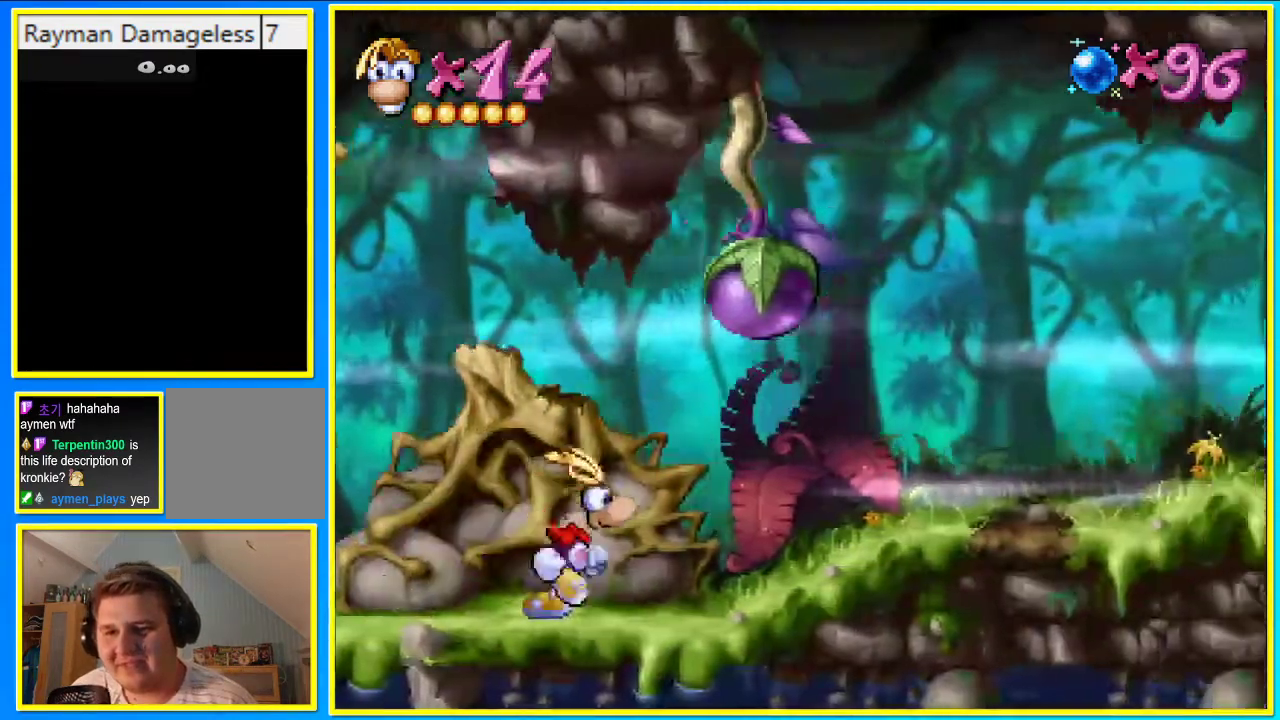
{"dt_ms": 503, "buttons": ["CIRCLE", "DPAD_RIGHT"], "left_stick": "center", "right_stick": "center", "events": []}
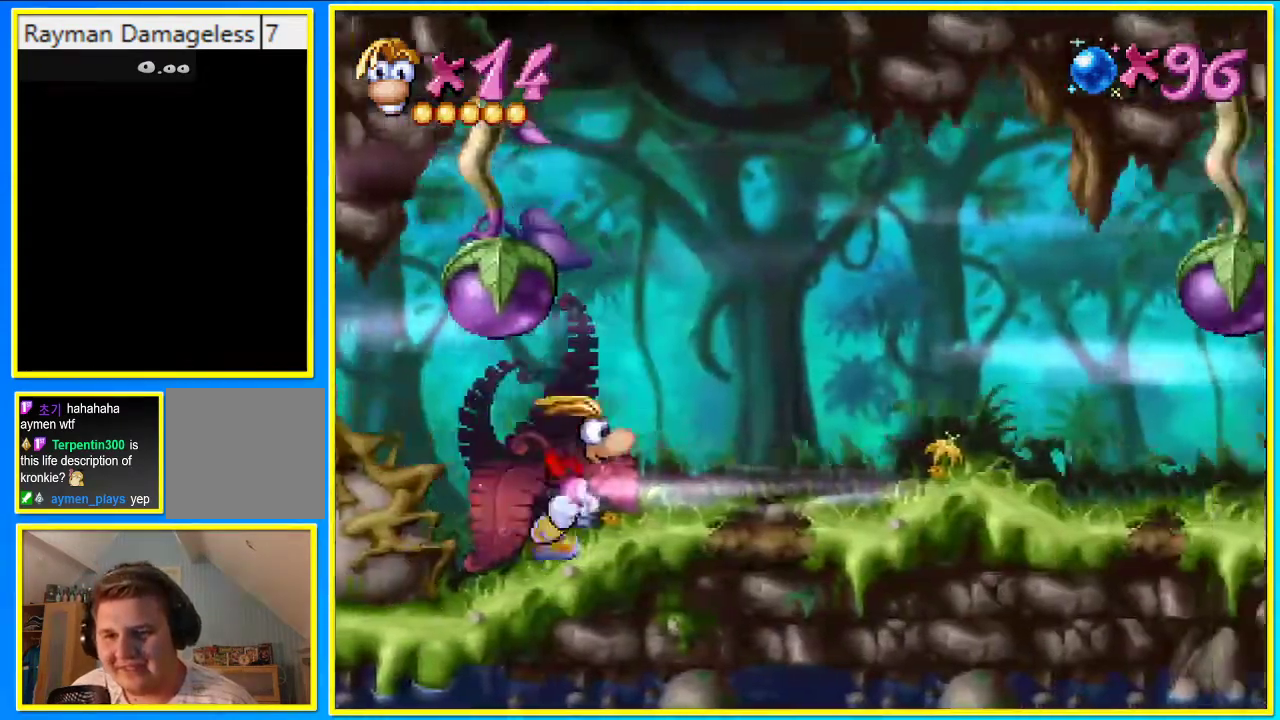
{"dt_ms": 503, "buttons": ["CIRCLE", "DPAD_RIGHT"], "left_stick": "center", "right_stick": "center", "events": [[369, "CROSS", "down"], [470, "CROSS", "up"]]}
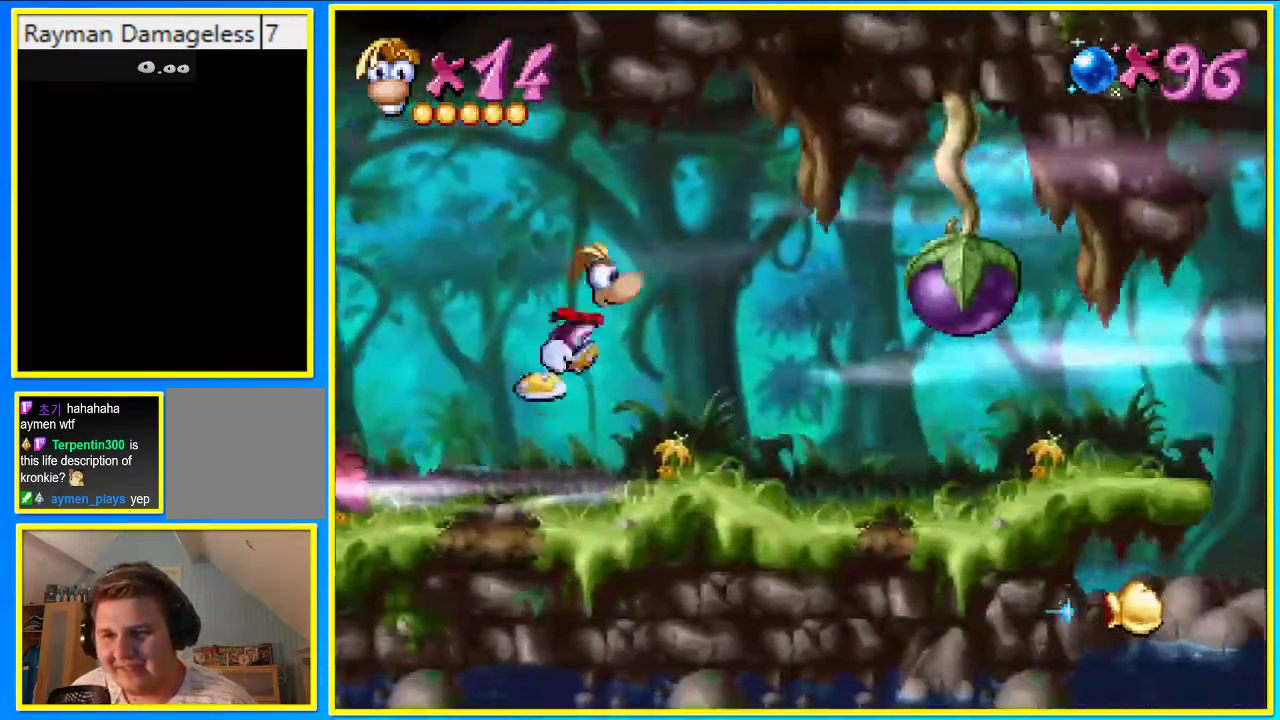
{"dt_ms": 503, "buttons": ["DPAD_RIGHT"], "left_stick": "center", "right_stick": "center", "events": [[67, "SQUARE", "down"], [134, "SQUARE", "up"], [202, "CIRCLE", "up"]]}
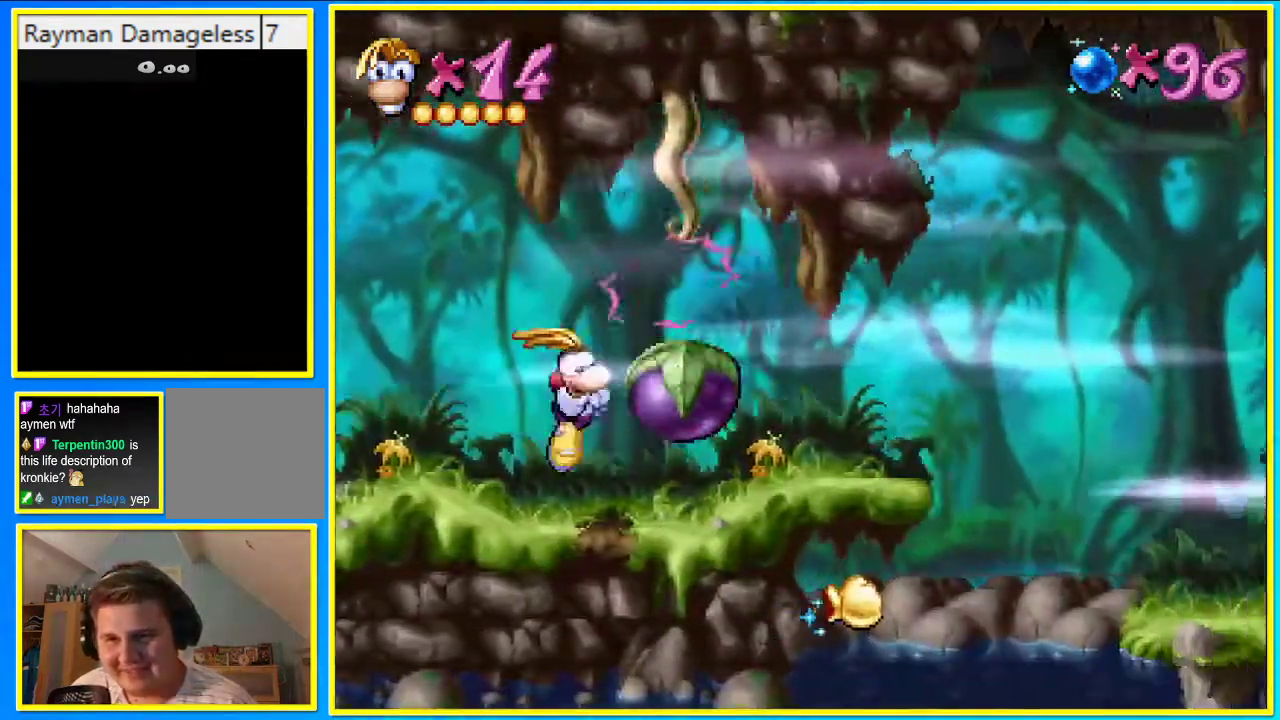
{"dt_ms": 504, "buttons": ["CROSS", "SQUARE", "DPAD_RIGHT"], "left_stick": "center", "right_stick": "center", "events": [[168, "CROSS", "down"], [168, "SQUARE", "down"]]}
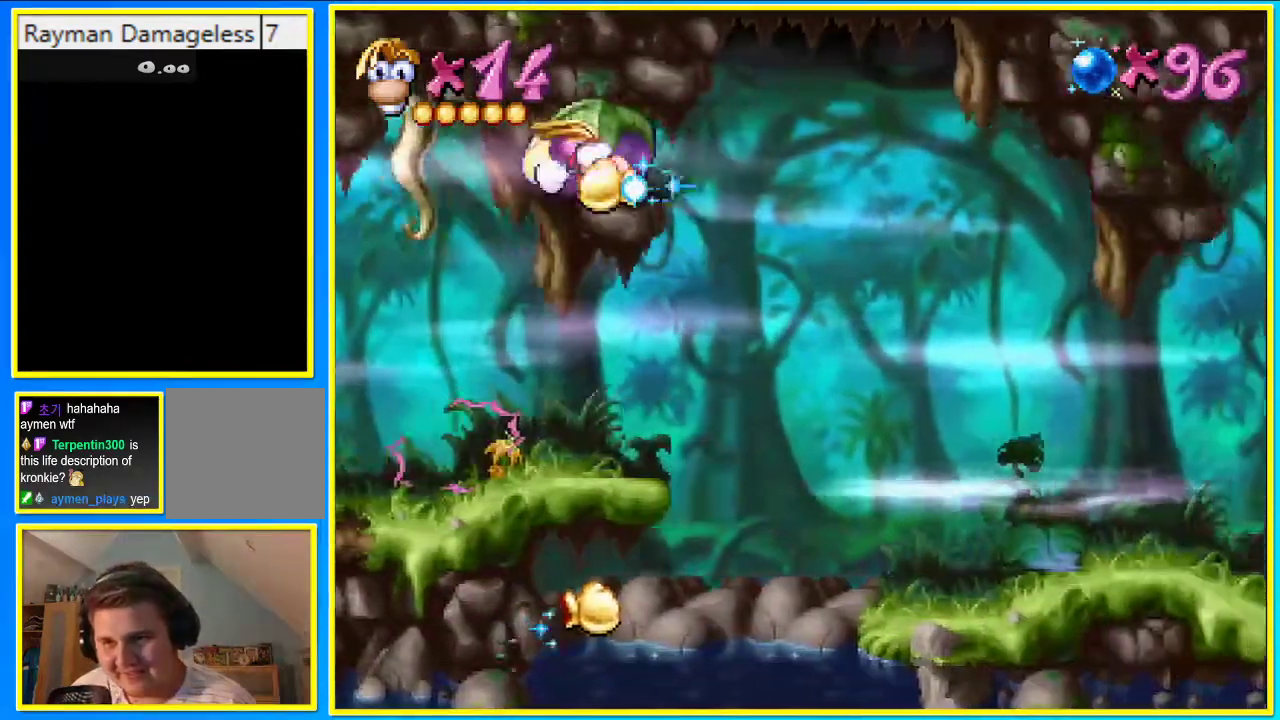
{"dt_ms": 503, "buttons": ["CROSS", "DPAD_RIGHT"], "left_stick": "center", "right_stick": "center", "events": [[402, "SQUARE", "up"]]}
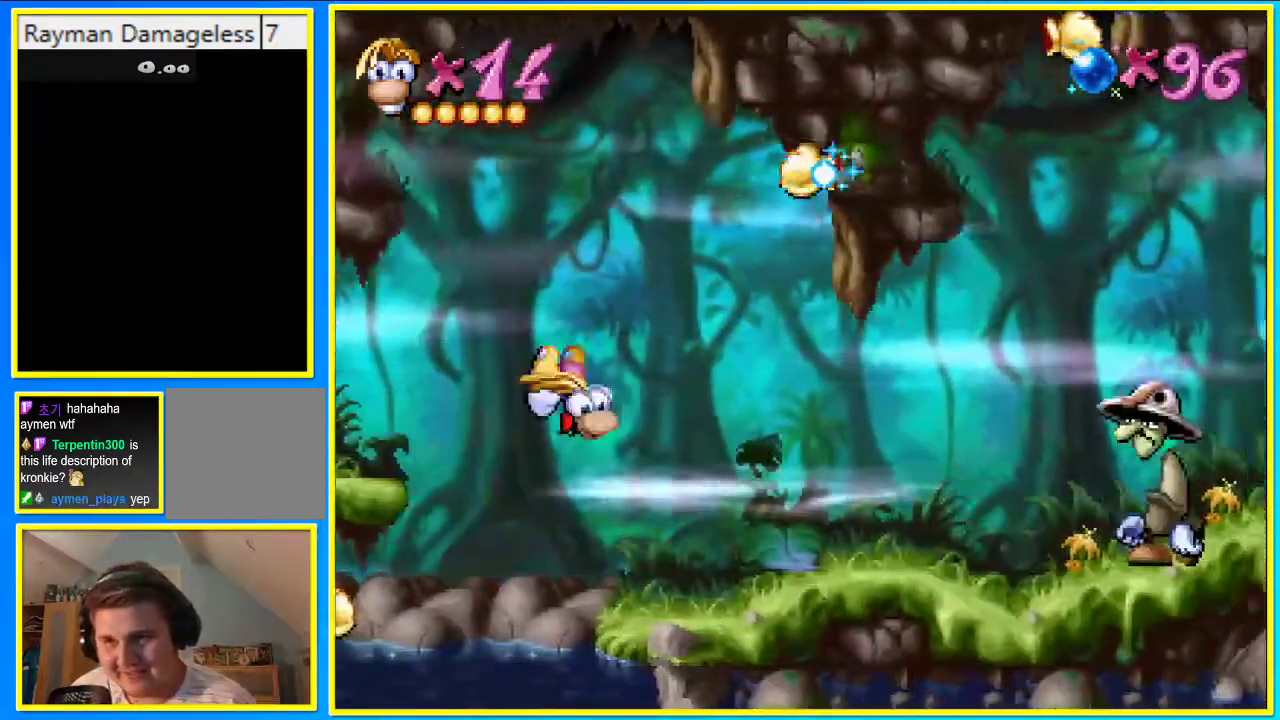
{"dt_ms": 503, "buttons": ["DPAD_RIGHT"], "left_stick": "center", "right_stick": "center", "events": [[335, "SQUARE", "down"], [470, "CROSS", "up"], [503, "SQUARE", "up"]]}
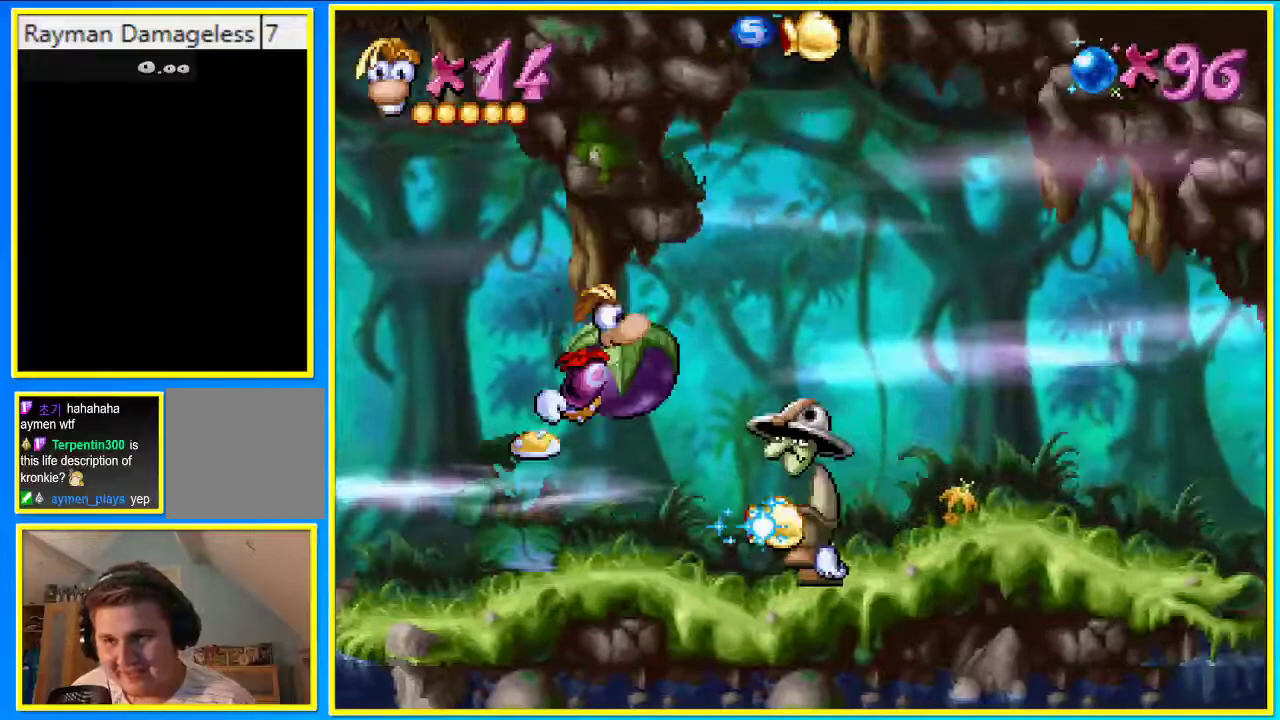
{"dt_ms": 503, "buttons": ["CIRCLE", "DPAD_RIGHT"], "left_stick": "center", "right_stick": "center", "events": [[101, "CIRCLE", "down"]]}
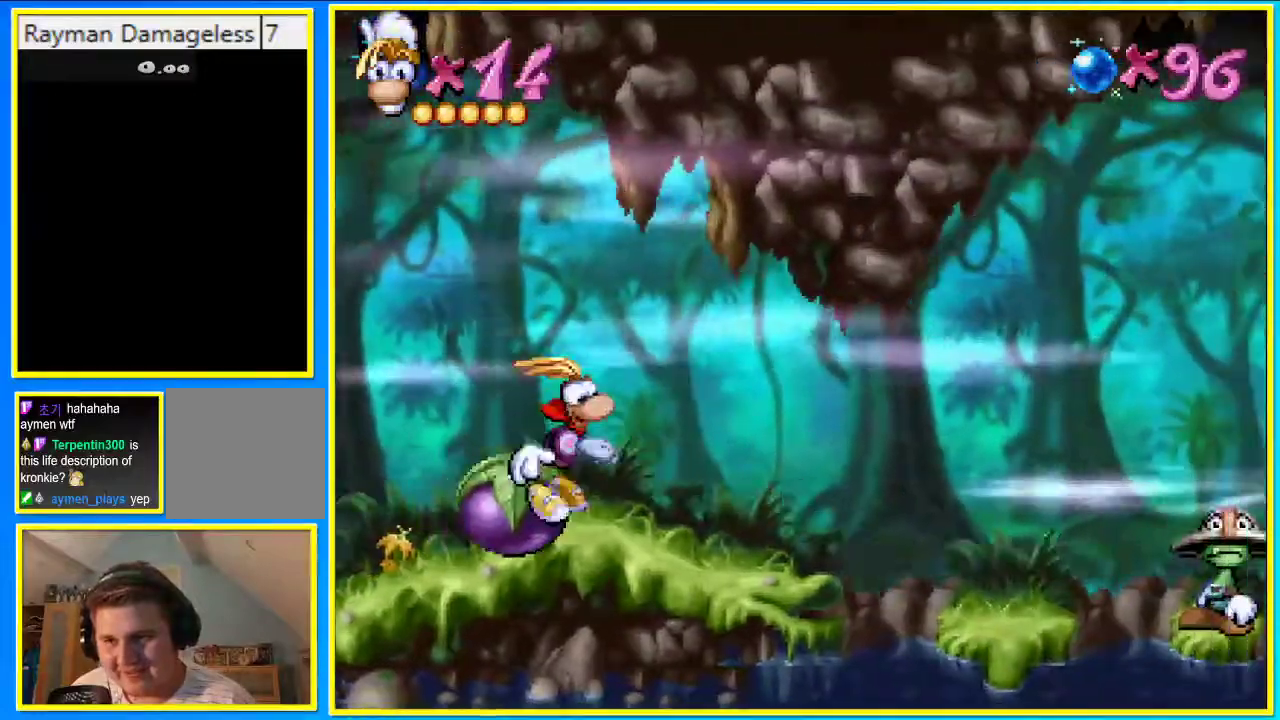
{"dt_ms": 470, "buttons": ["CIRCLE", "DPAD_RIGHT"], "left_stick": "center", "right_stick": "center", "events": []}
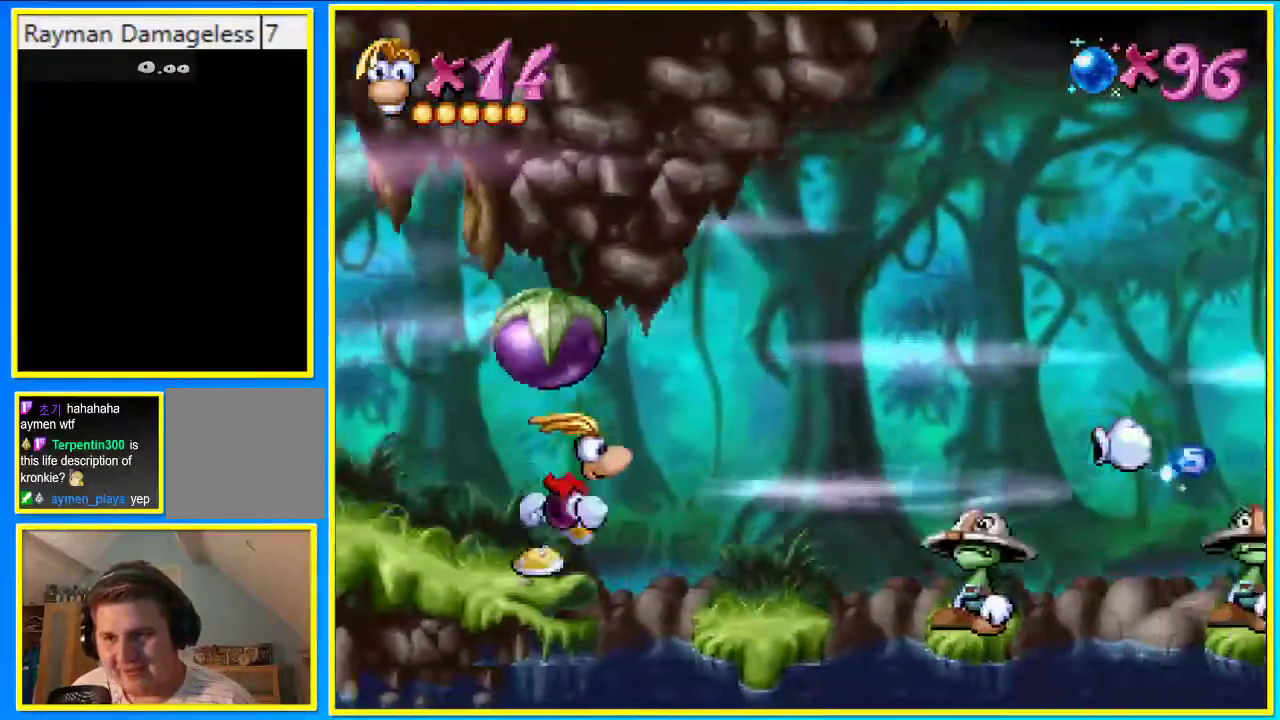
{"dt_ms": 503, "buttons": ["CROSS", "CIRCLE", "SQUARE", "DPAD_RIGHT"], "left_stick": "center", "right_stick": "center", "events": [[369, "CROSS", "down"], [369, "SQUARE", "down"]]}